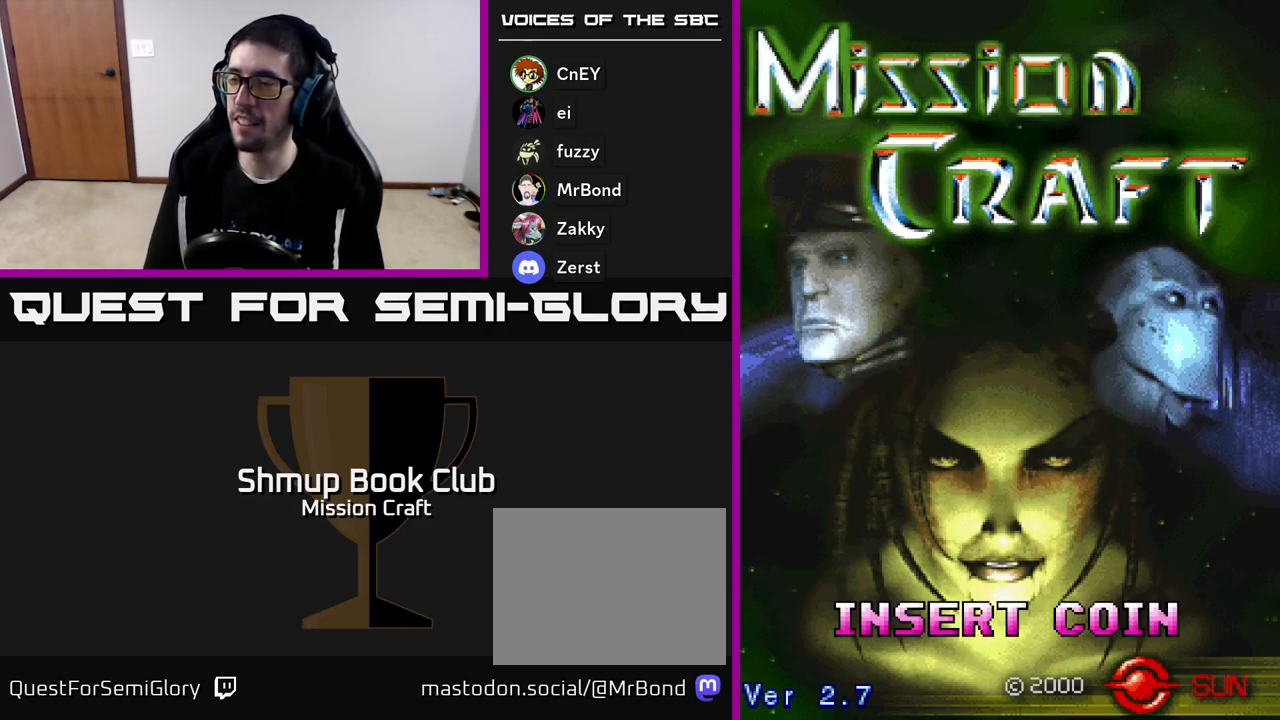
Gameplay with a controller (Xbox layout); each line is a JSON object with the inputs held at the frame after it. "events" lists button and stick changes between this image and that frame as [ms after this image, input, new state], when the widget could be followed in between. Not read: right_stick.
{"buttons": [], "left_stick": "center", "events": [[50, "SELECT", "down"], [183, "SELECT", "up"]]}
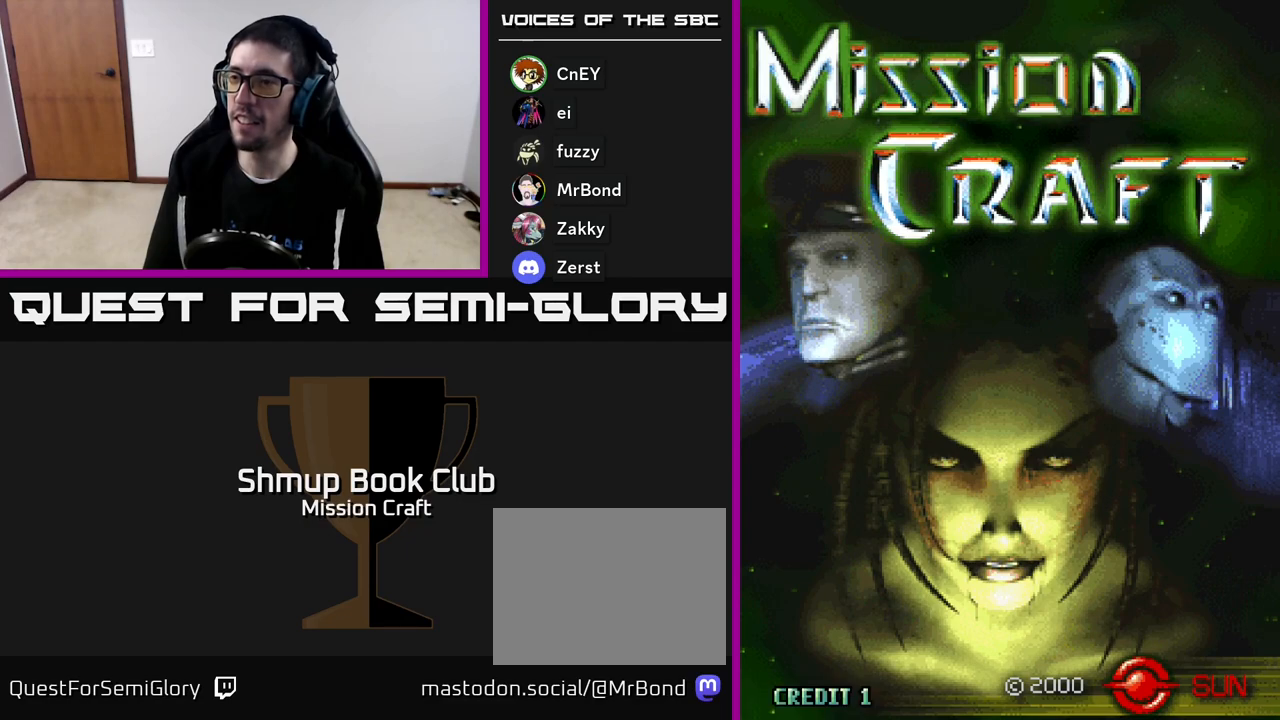
{"buttons": [], "left_stick": "center", "events": []}
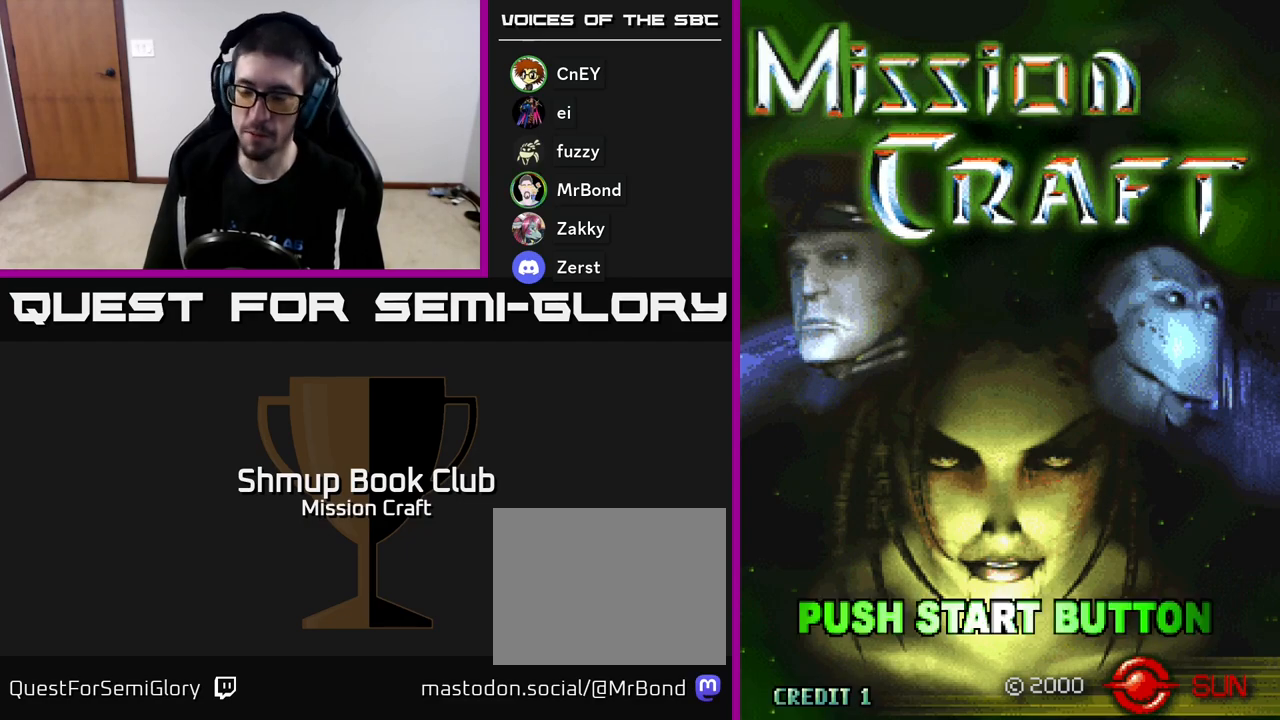
{"buttons": [], "left_stick": "center", "events": []}
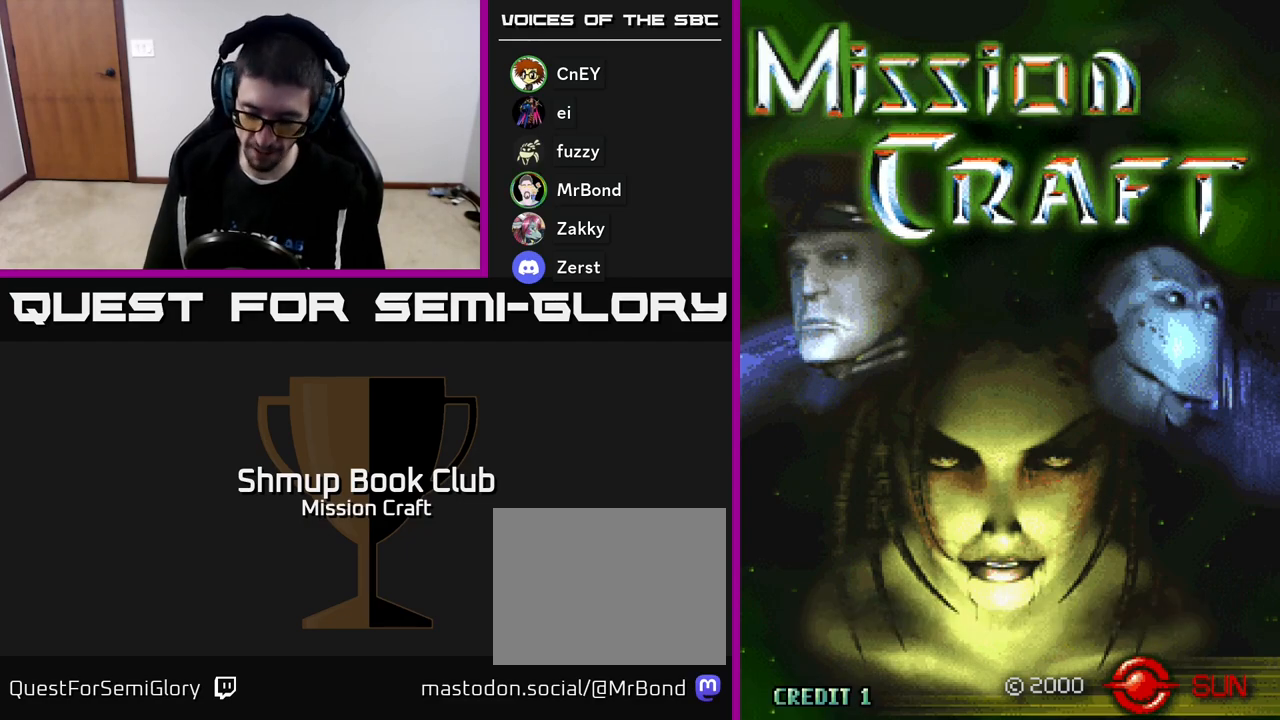
{"buttons": [], "left_stick": "center", "events": [[33, "R3", "down"], [183, "R3", "up"]]}